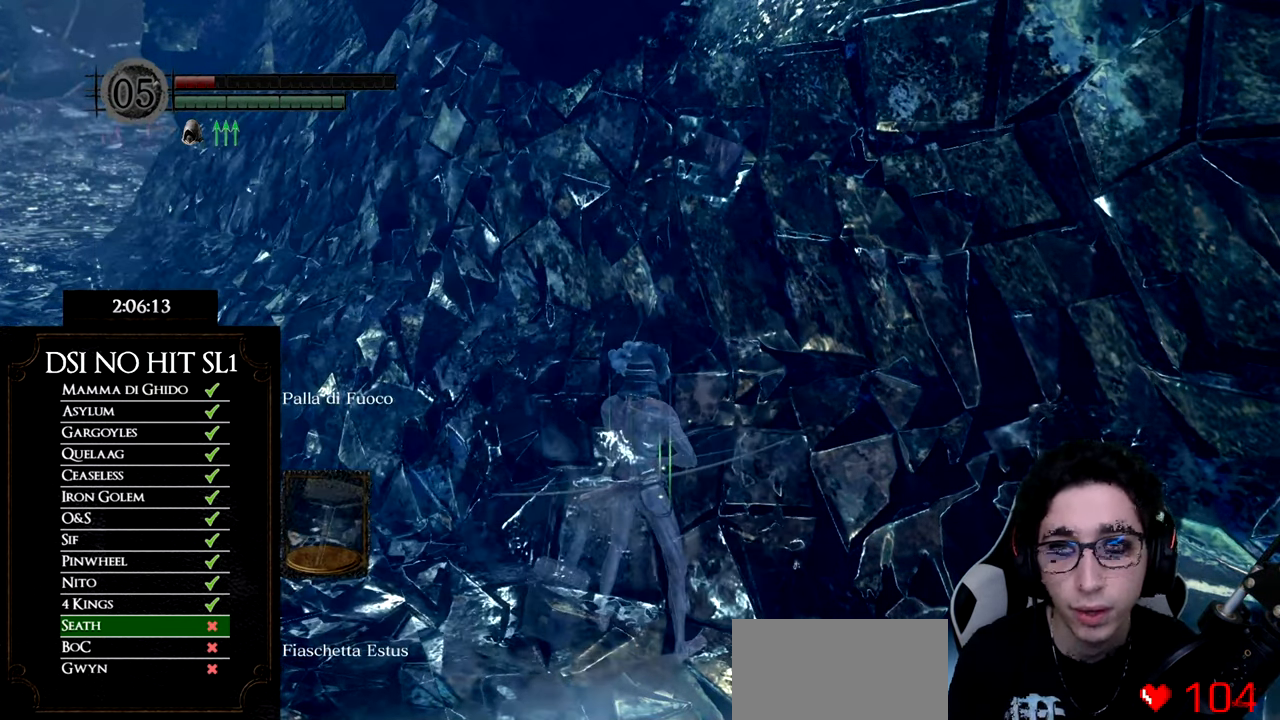
Gameplay with a controller (Xbox layout); each line is a JSON object with the inputs held at the frame after it. "button_events" lists button changes between this image and that frame as [ms after this image, input, new state], when the widget could be followed in between (sticks are given only as held states). Not read: TOUCHPAD.
{"buttons": ["DPAD_DOWN", "DPAD_RIGHT"], "left_stick": "center", "right_stick": "center", "button_events": [[200, "DPAD_RIGHT", "down"], [217, "DPAD_DOWN", "down"]]}
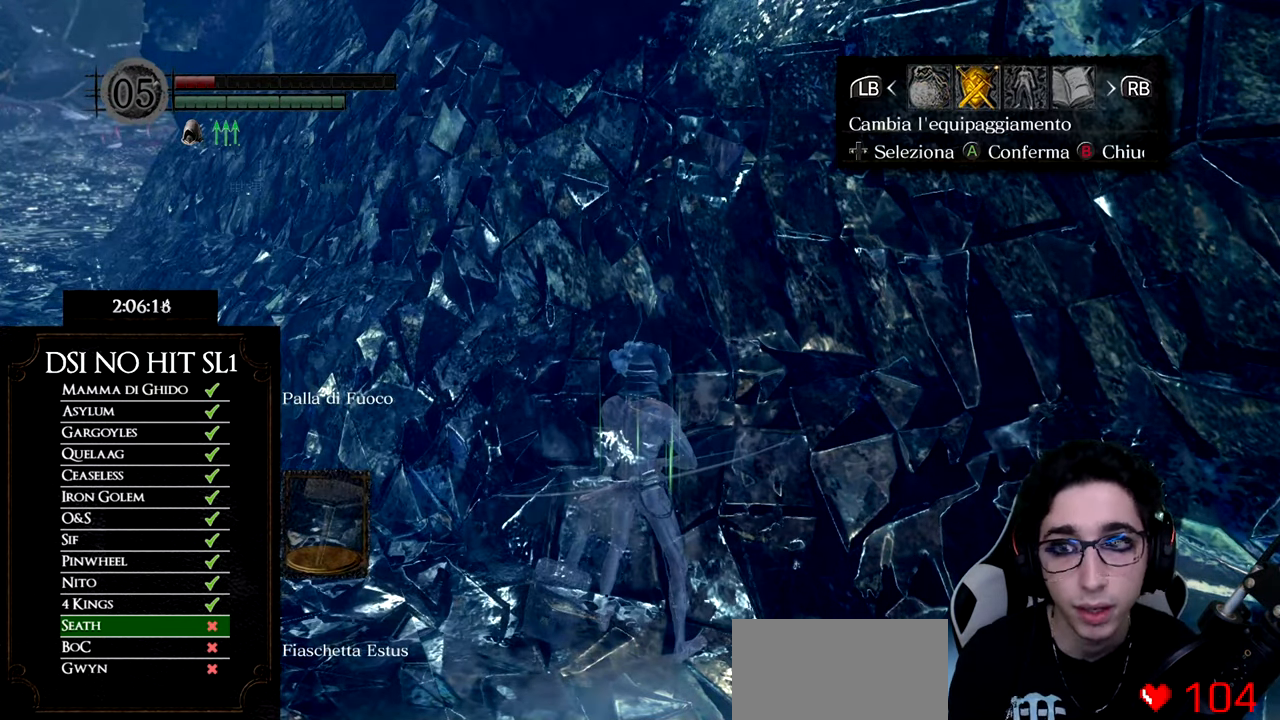
{"buttons": ["DPAD_DOWN"], "left_stick": "center", "right_stick": "center", "button_events": [[200, "DPAD_DOWN", "up"], [200, "DPAD_RIGHT", "up"], [334, "DPAD_DOWN", "down"], [434, "DPAD_DOWN", "up"], [484, "DPAD_DOWN", "down"]]}
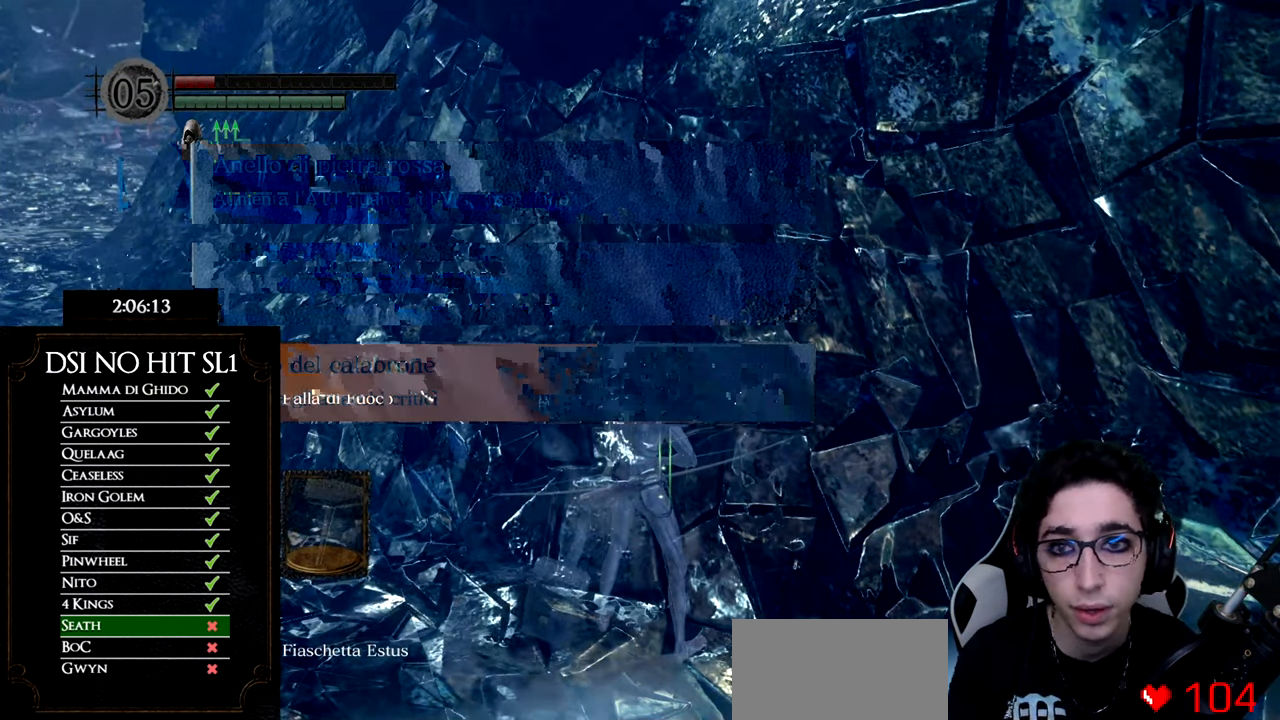
{"buttons": ["DPAD_DOWN", "DPAD_RIGHT"], "left_stick": "center", "right_stick": "center", "button_events": [[83, "DPAD_DOWN", "up"], [150, "DPAD_DOWN", "down"], [200, "DPAD_DOWN", "up"], [200, "DPAD_RIGHT", "down"], [250, "DPAD_DOWN", "down"], [350, "A", "down"], [467, "A", "up"]]}
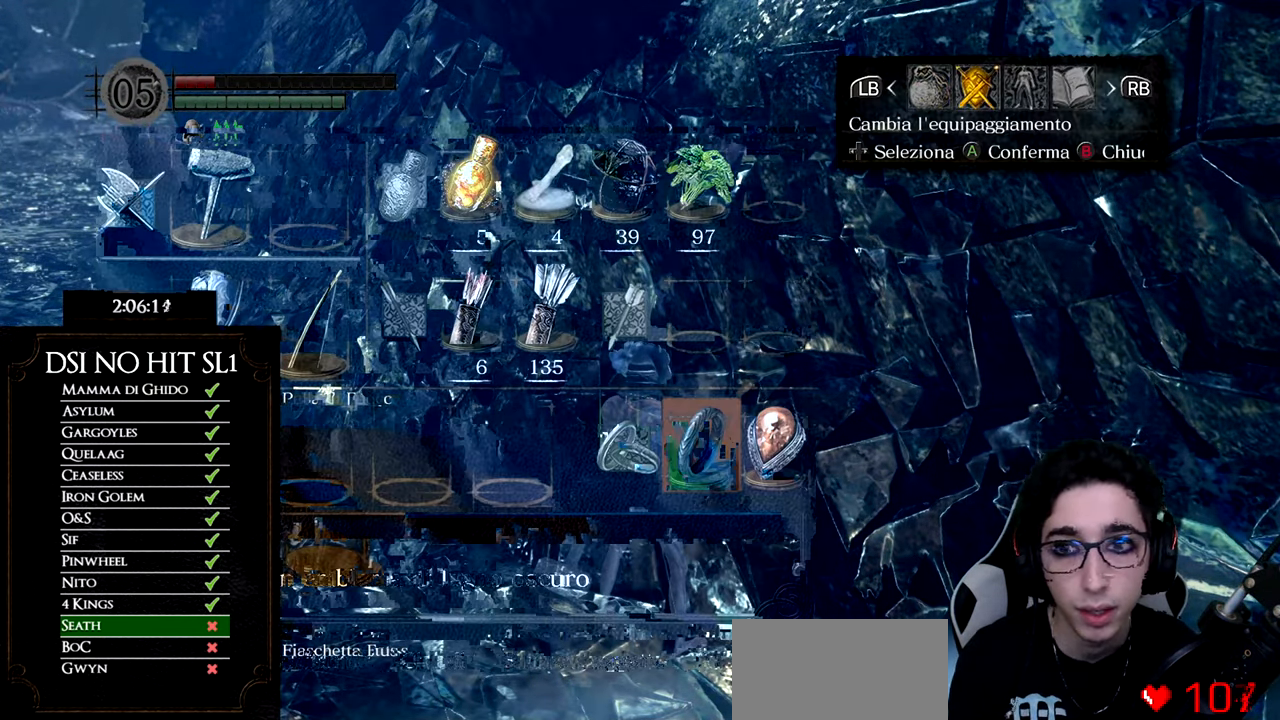
{"buttons": [], "left_stick": "center", "right_stick": "center", "button_events": [[200, "DPAD_DOWN", "up"], [200, "DPAD_RIGHT", "up"], [250, "DPAD_LEFT", "down"], [334, "DPAD_LEFT", "up"], [434, "DPAD_LEFT", "down"], [501, "DPAD_LEFT", "up"]]}
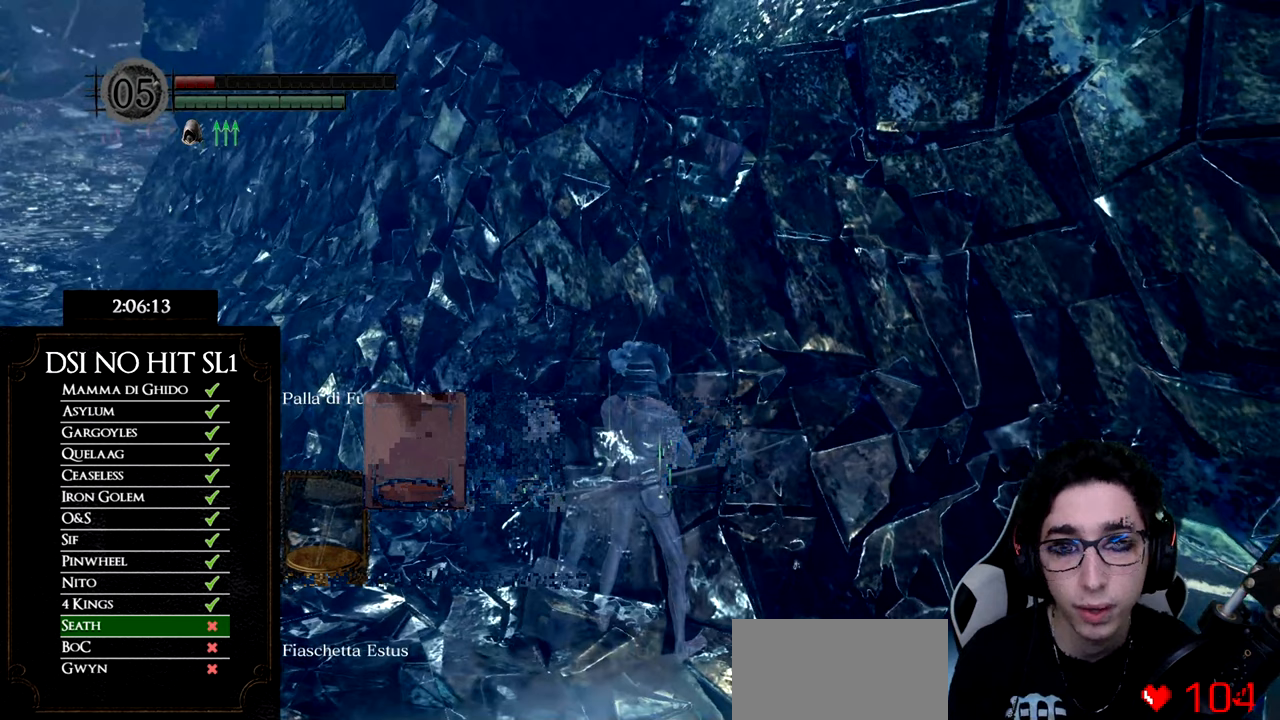
{"buttons": ["DPAD_RIGHT"], "left_stick": "center", "right_stick": "center", "button_events": [[200, "DPAD_RIGHT", "down"], [334, "B", "down"], [417, "B", "up"]]}
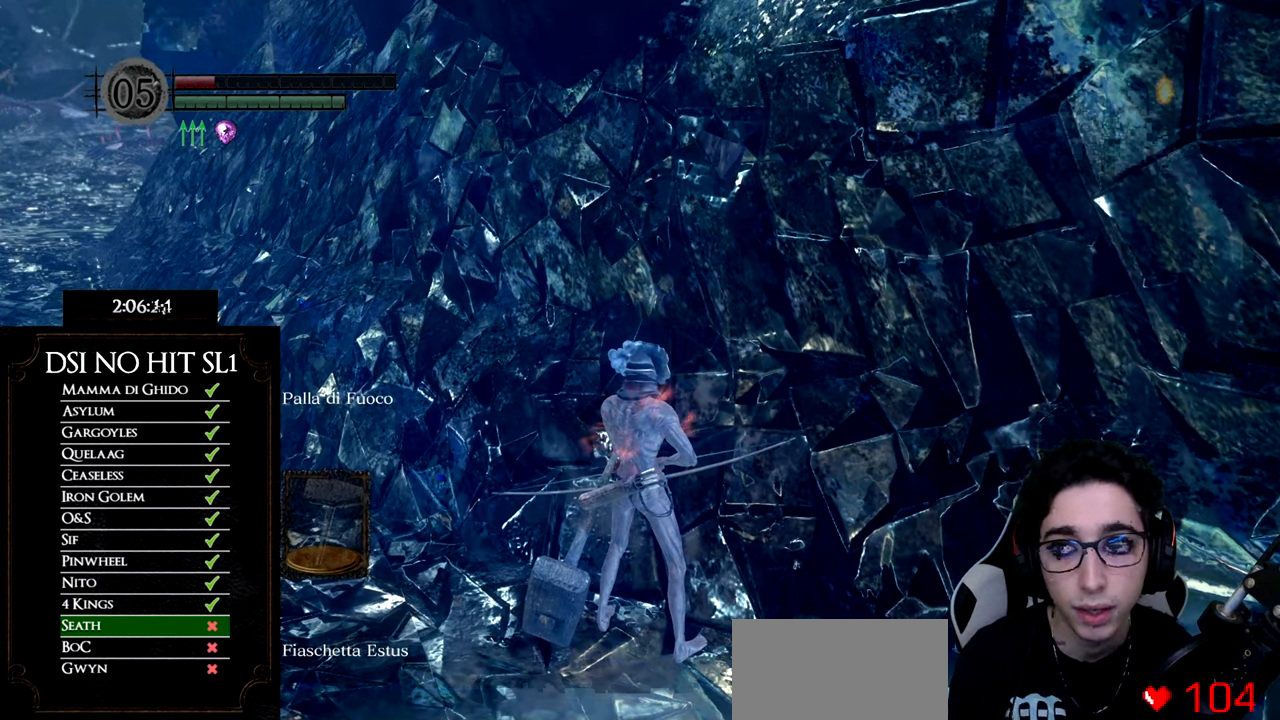
{"buttons": [], "left_stick": "center", "right_stick": "right", "button_events": [[166, "DPAD_DOWN", "down"], [200, "DPAD_RIGHT", "up"], [283, "DPAD_DOWN", "up"]]}
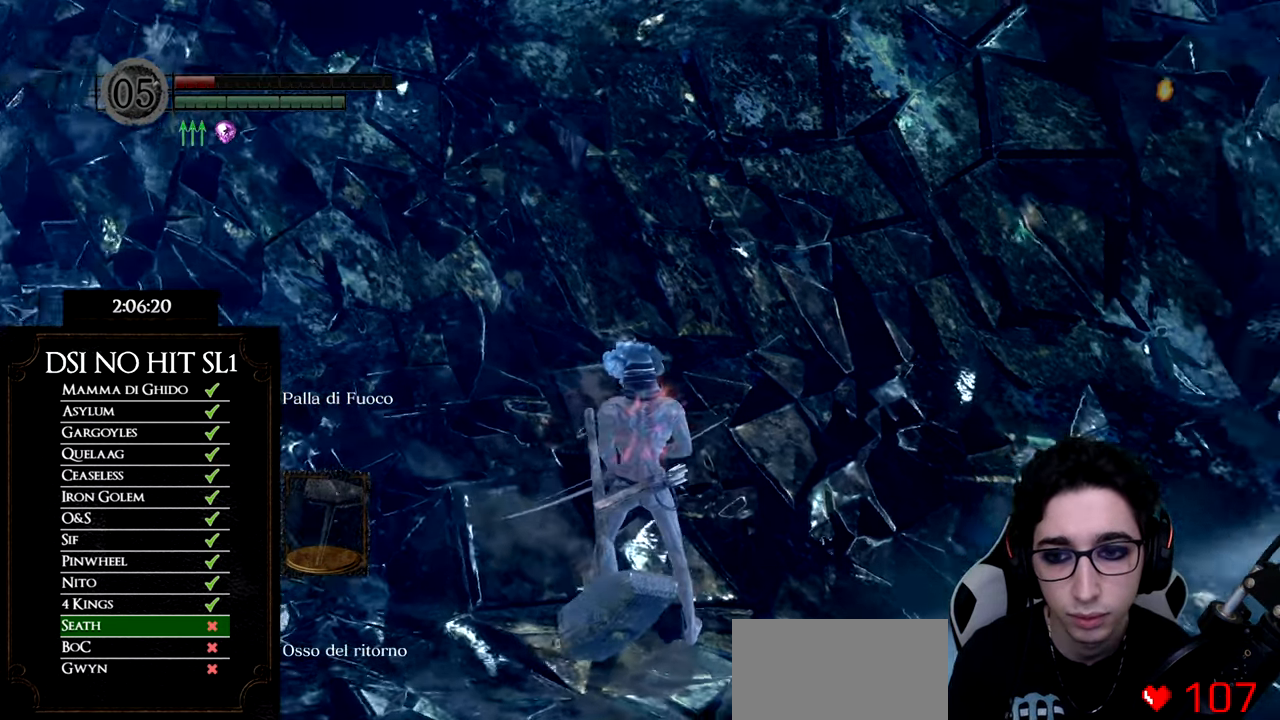
{"buttons": [], "left_stick": "center", "right_stick": "right", "button_events": [[234, "DPAD_DOWN", "down"], [334, "DPAD_DOWN", "up"]]}
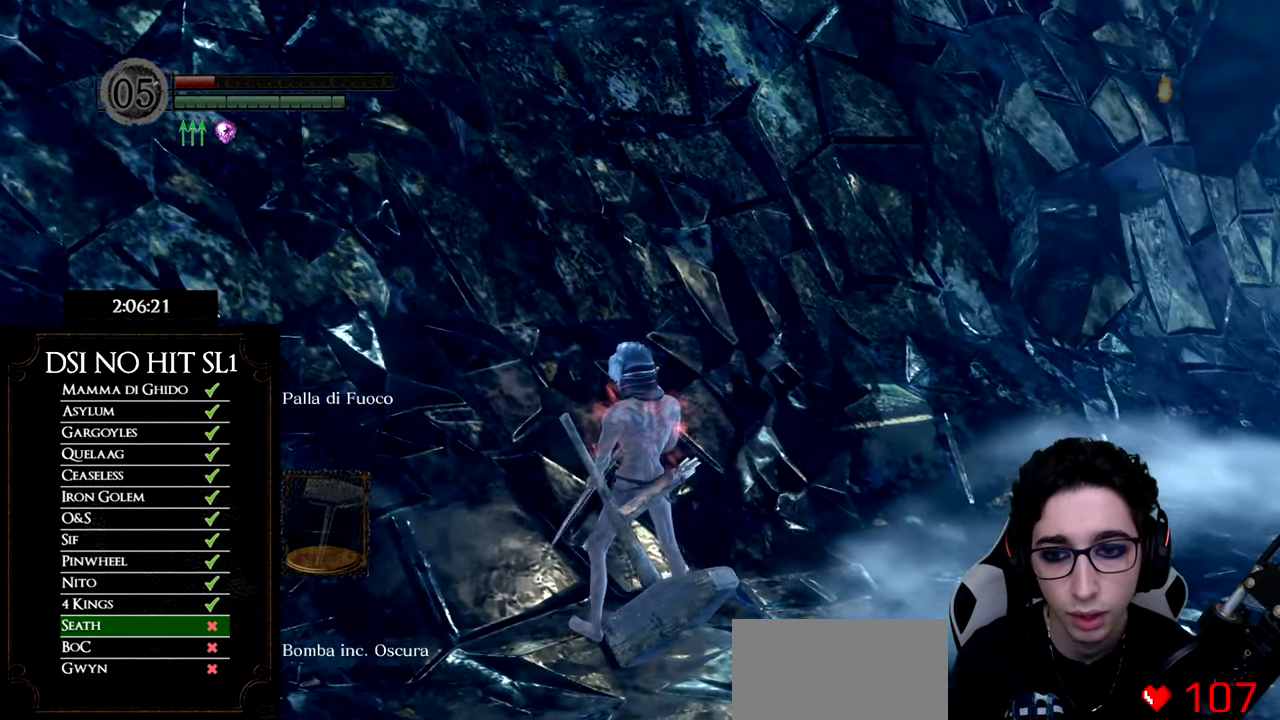
{"buttons": [], "left_stick": "center", "right_stick": "center", "button_events": [[283, "DPAD_DOWN", "down"], [400, "DPAD_DOWN", "up"]]}
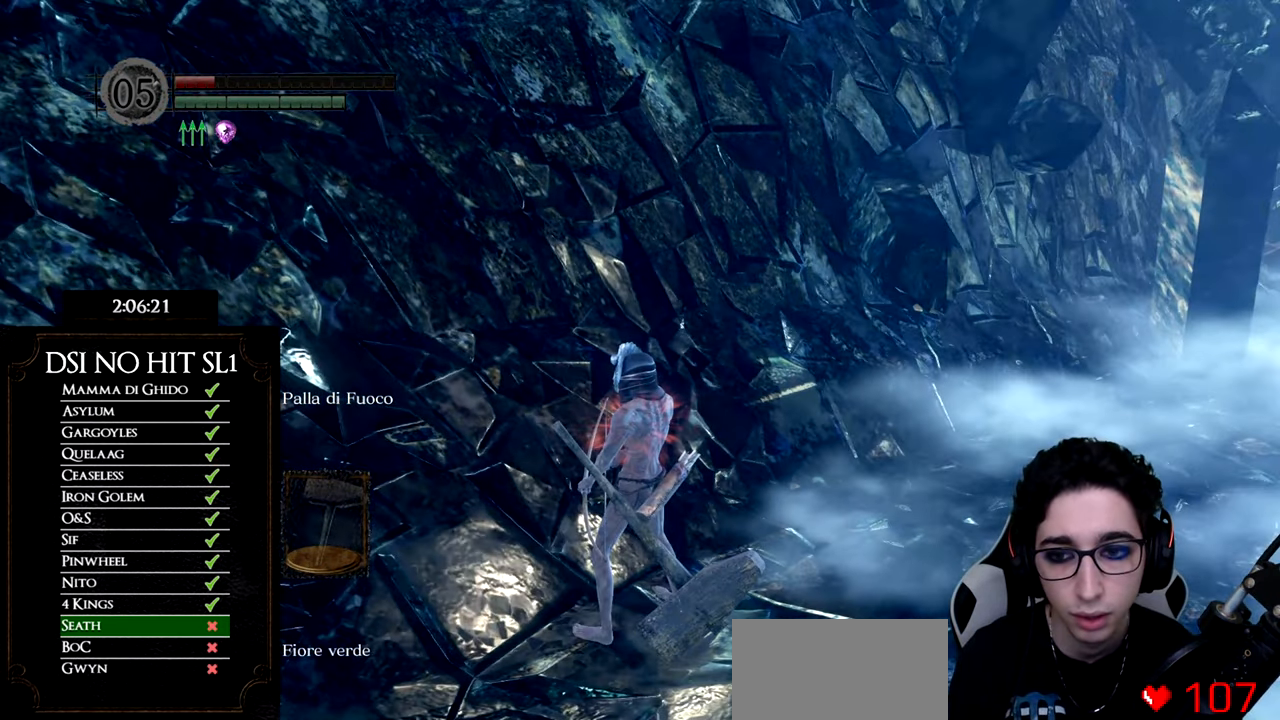
{"buttons": ["Y"], "left_stick": "center", "right_stick": "center", "button_events": [[501, "Y", "down"]]}
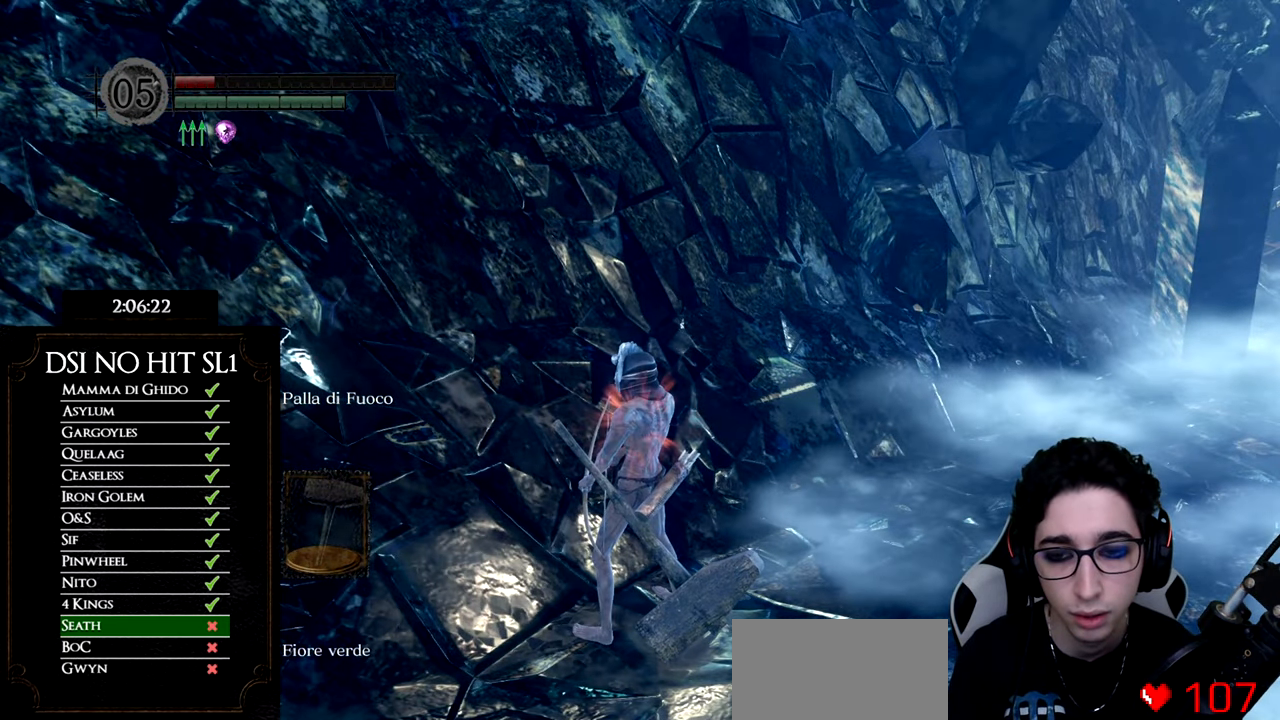
{"buttons": [], "left_stick": "center", "right_stick": "center", "button_events": [[100, "Y", "up"]]}
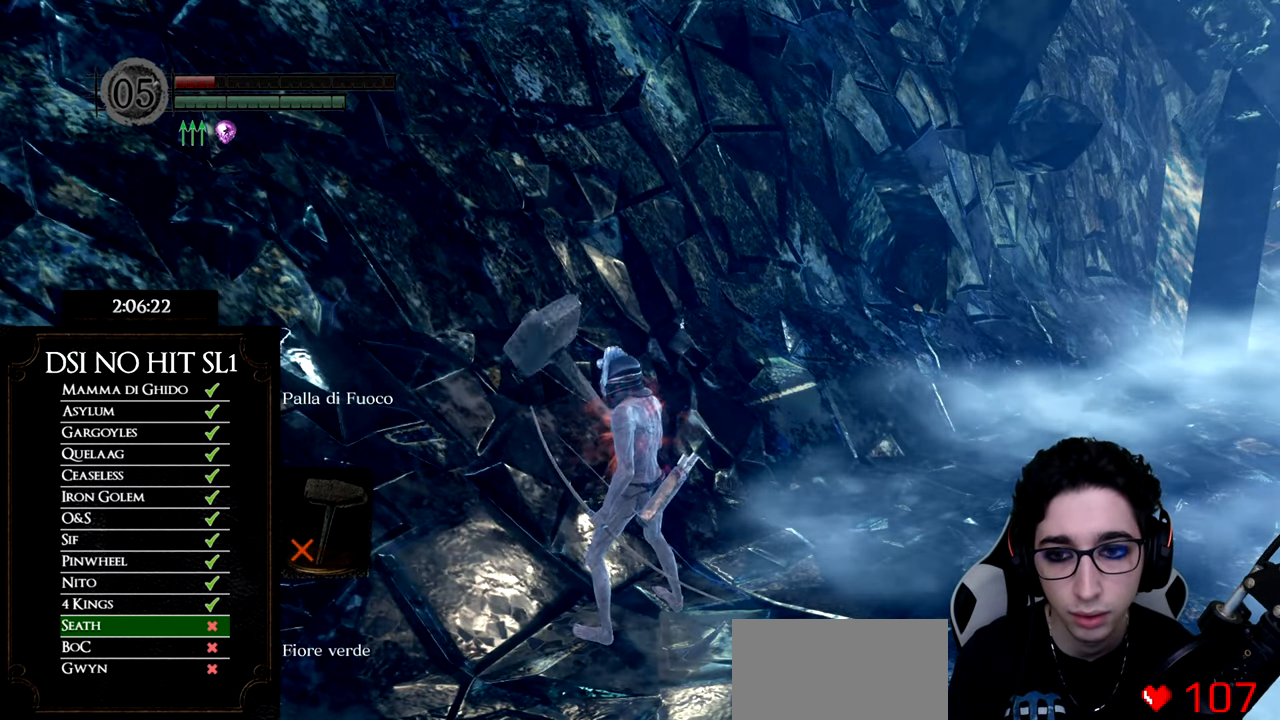
{"buttons": [], "left_stick": "center", "right_stick": "center", "button_events": [[350, "DPAD_LEFT", "down"], [450, "DPAD_LEFT", "up"]]}
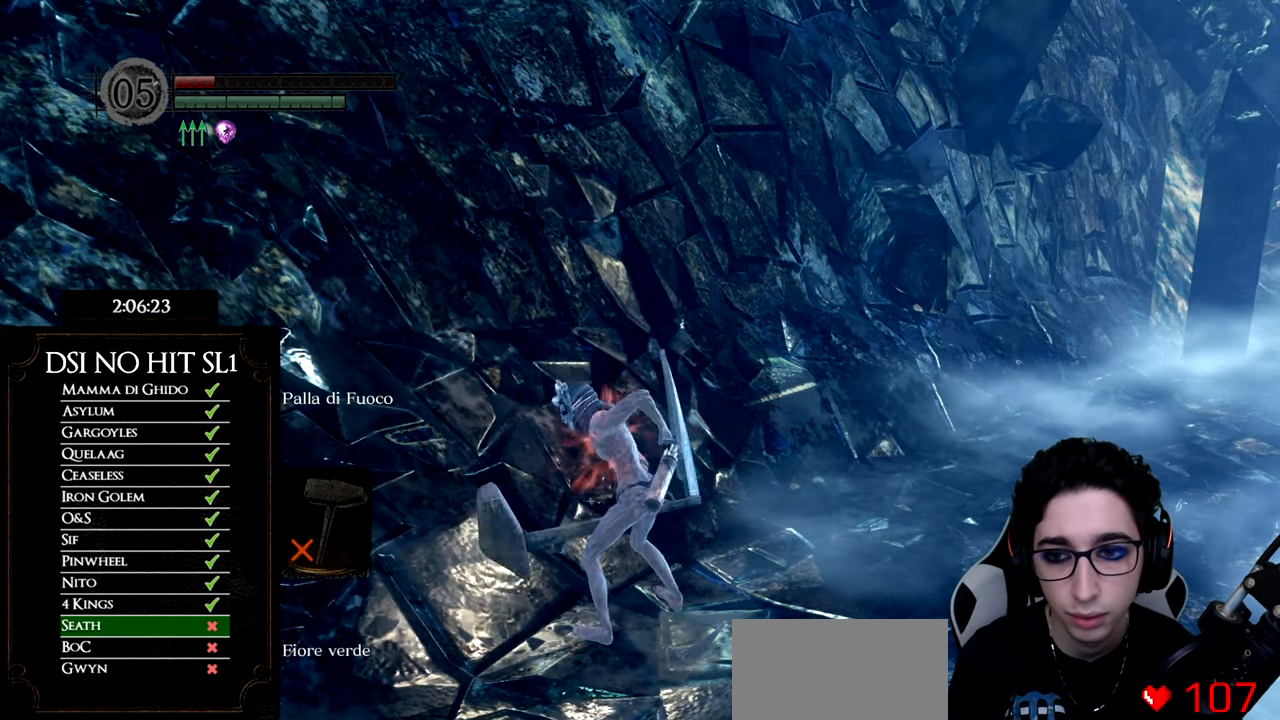
{"buttons": [], "left_stick": "center", "right_stick": "center", "button_events": []}
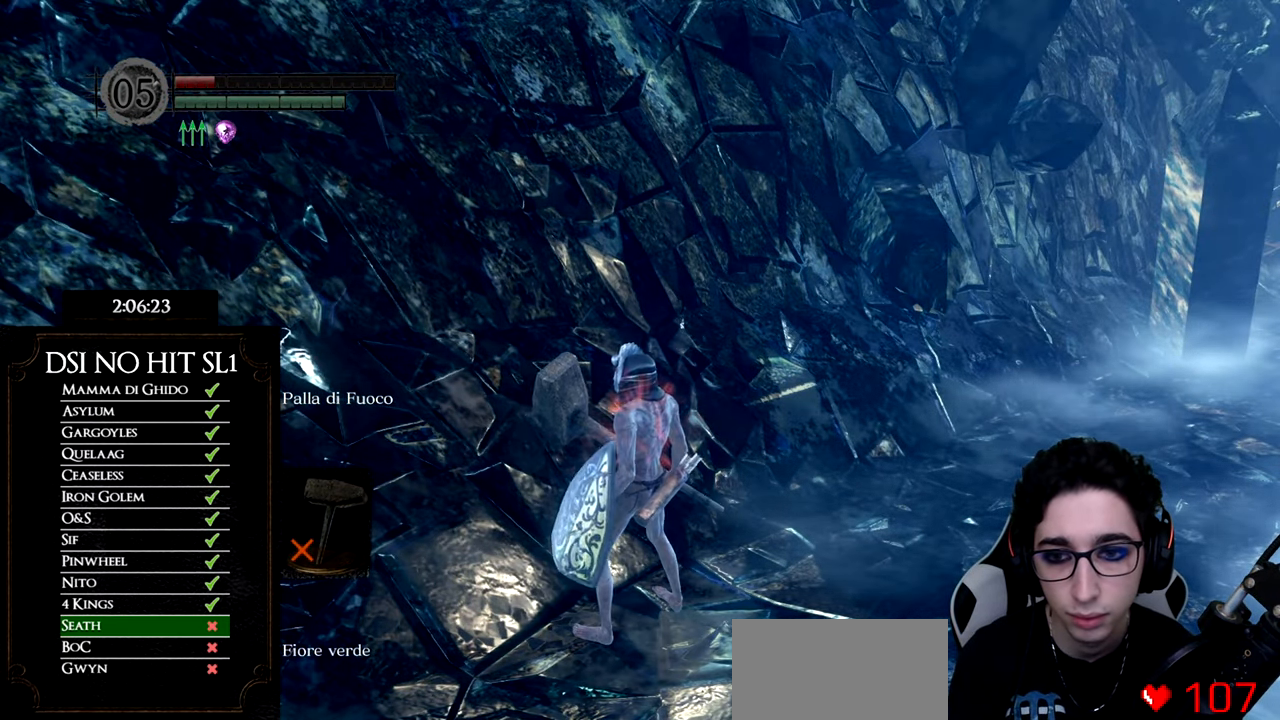
{"buttons": [], "left_stick": "center", "right_stick": "center", "button_events": [[167, "DPAD_LEFT", "down"], [284, "DPAD_LEFT", "up"]]}
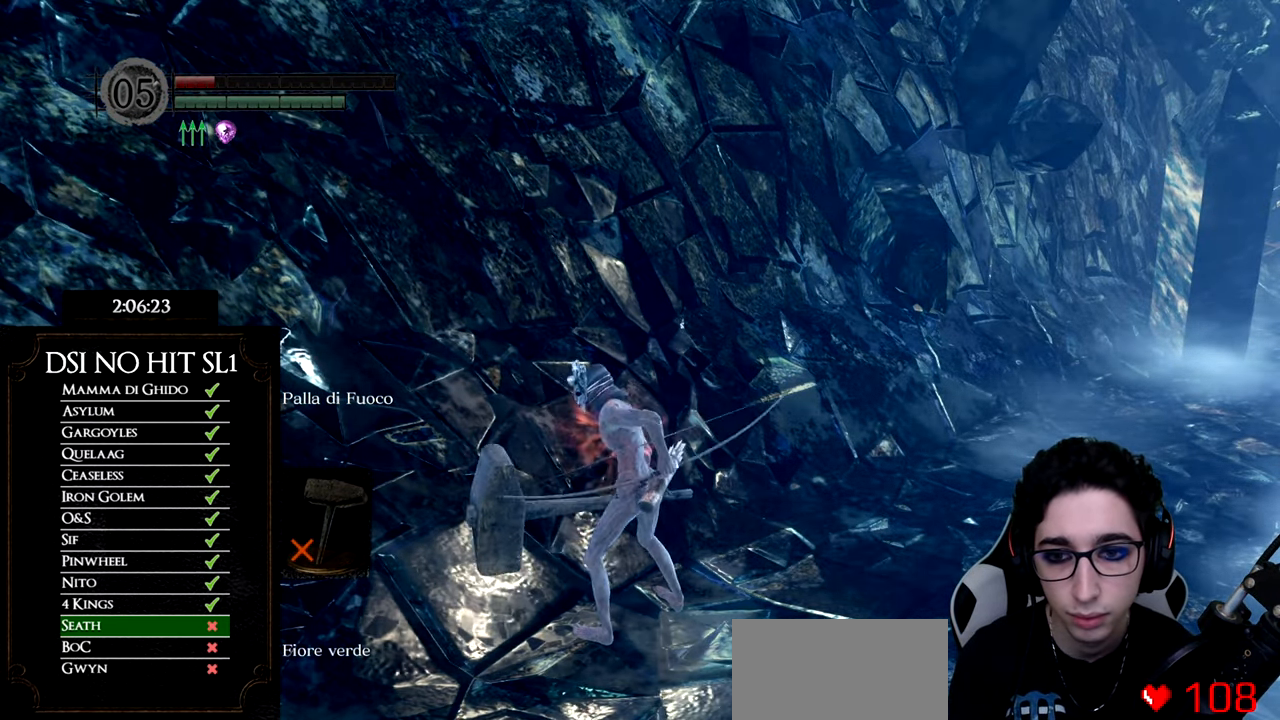
{"buttons": [], "left_stick": "center", "right_stick": "center", "button_events": []}
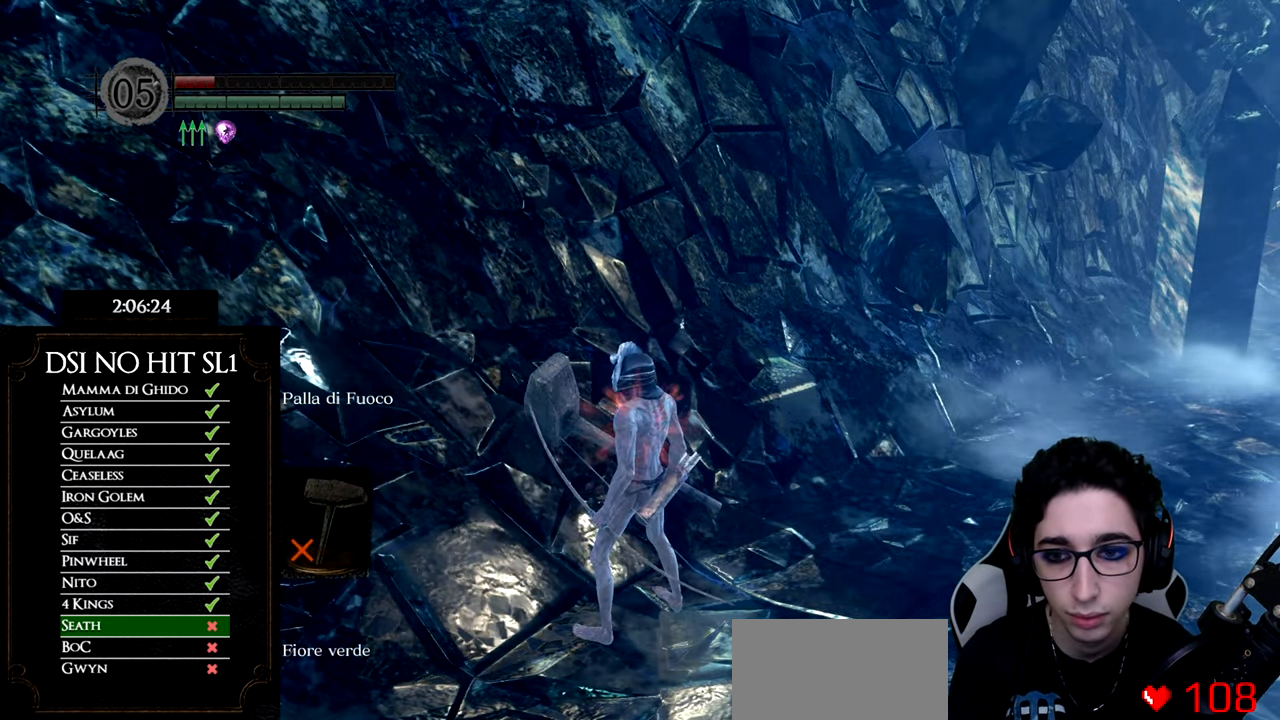
{"buttons": [], "left_stick": "center", "right_stick": "center", "button_events": [[150, "L1", "down"], [251, "L1", "up"]]}
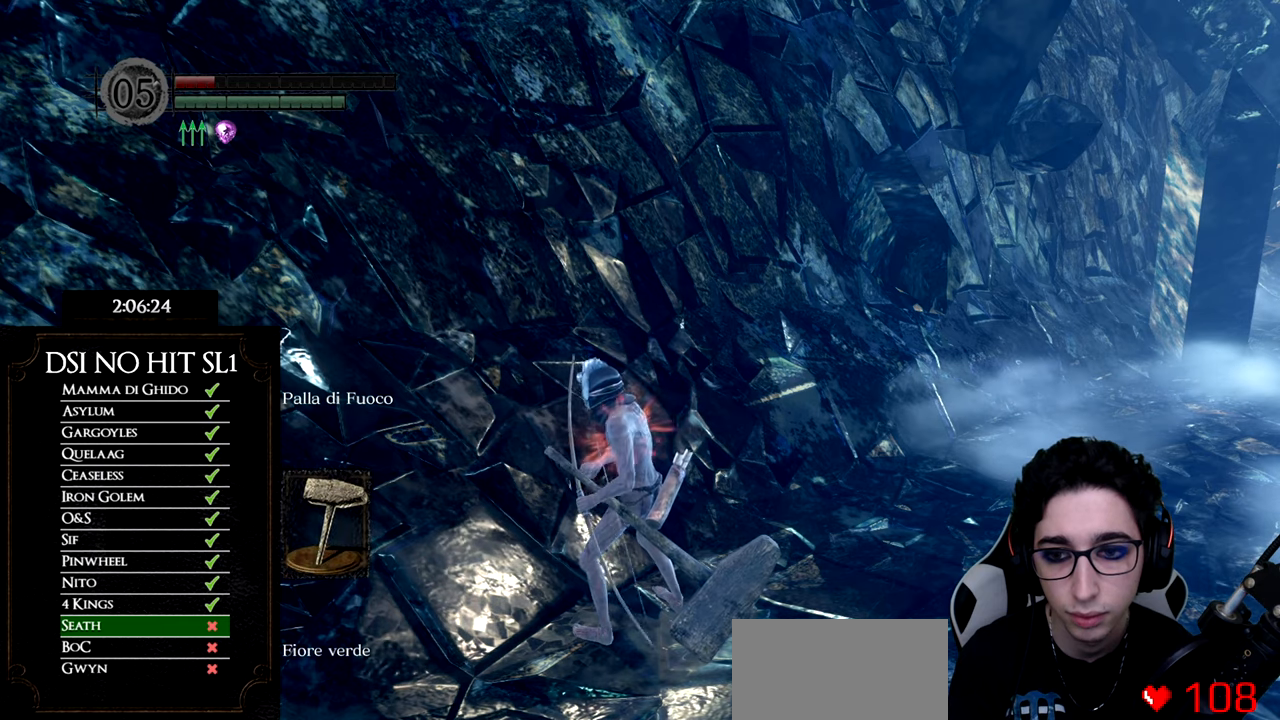
{"buttons": [], "left_stick": "center", "right_stick": "center", "button_events": []}
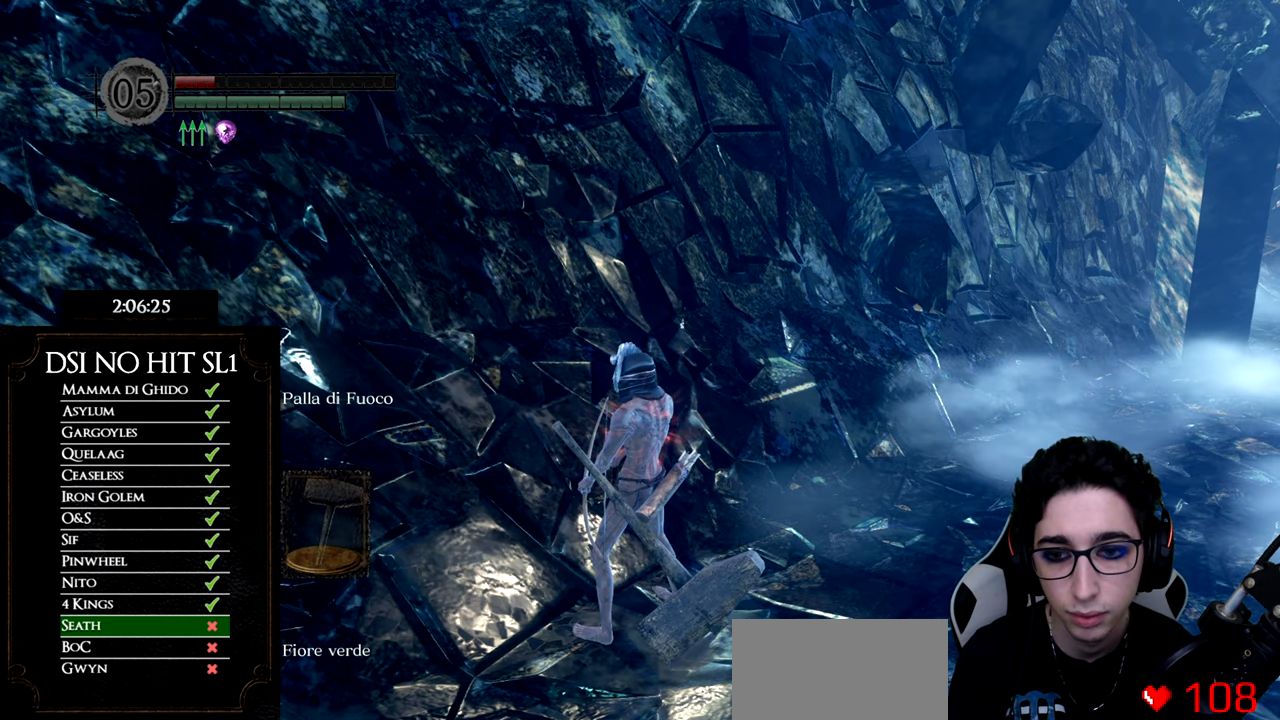
{"buttons": [], "left_stick": "center", "right_stick": "center", "button_events": []}
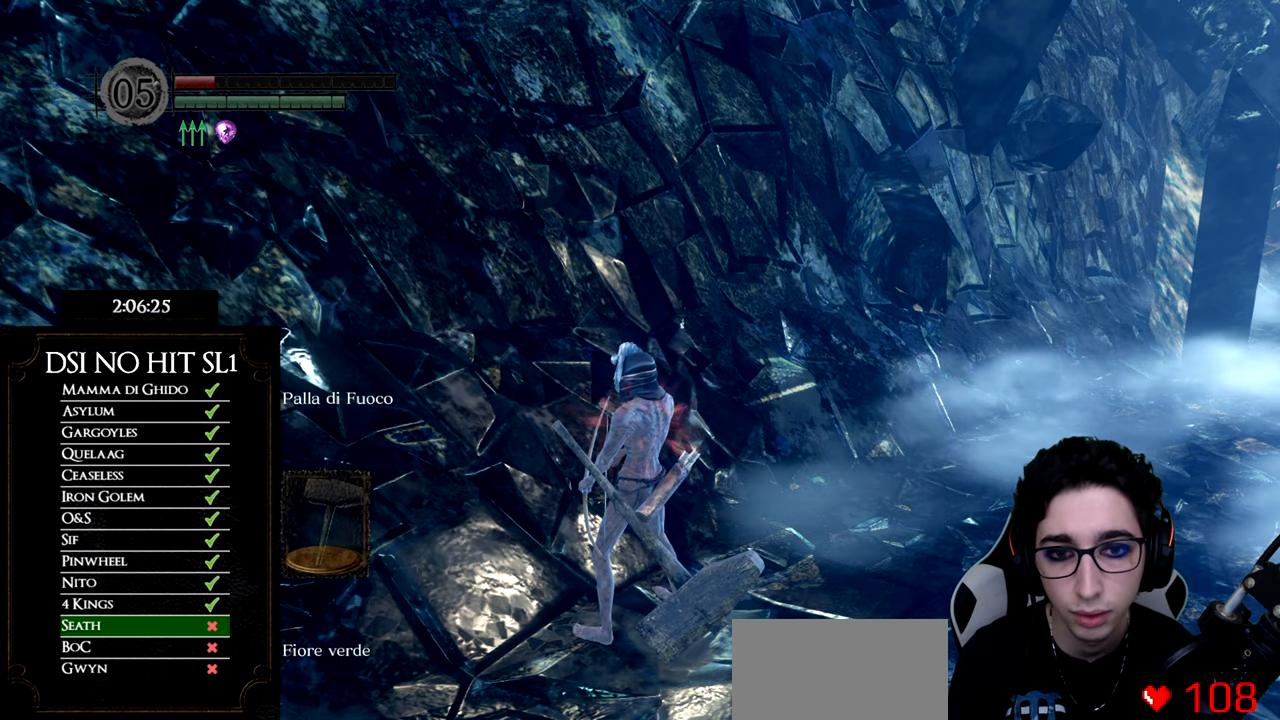
{"buttons": [], "left_stick": "center", "right_stick": "center", "button_events": []}